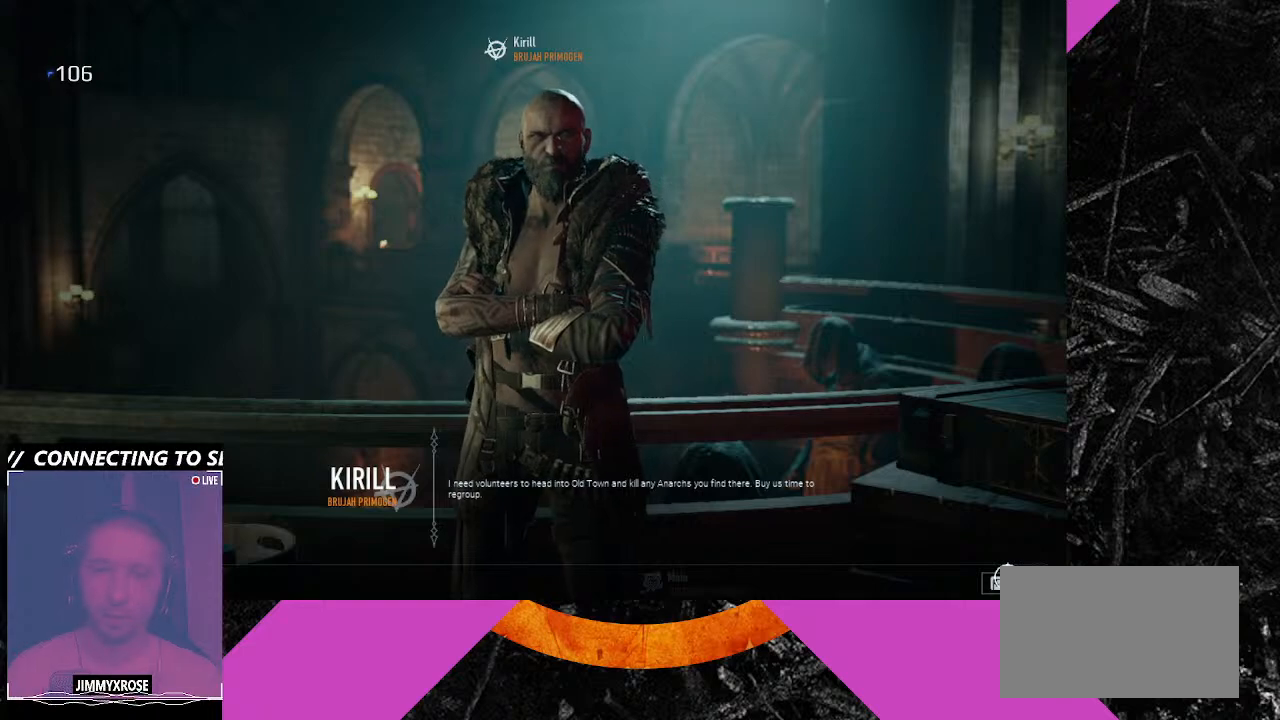
Gameplay with keyboard and mouse; each line is a JSON object with the keys and mouse buttons held at the frame after it. "events" lists presses ("down") and releases ("up") of "1", "2", "3", "4", "5", "6", "a", "alt", "b", "c", "caps_lock", "ctrl", "d", "e", "f", "g", "q", "r", "s", "shift", "space", "t", "tab", "v", "w", "x", "z", "mouse_left", "mouse_wheel" and "mouse_right" between this image and that frame as [ms after this image, input, new state], when the widget could be followed in between. "mouse_left", "mouse_wheel", "mouse_right" = the "left", "wheel", "right" buttons of the "mouse" list. No other keys are recorded. "wheel" means that the mouse wheel is clicked or scrolled. Not read: mouse_move.
{"keys": [], "mouse": [], "events": [[333, "mouse_left", "down"], [400, "mouse_left", "up"]]}
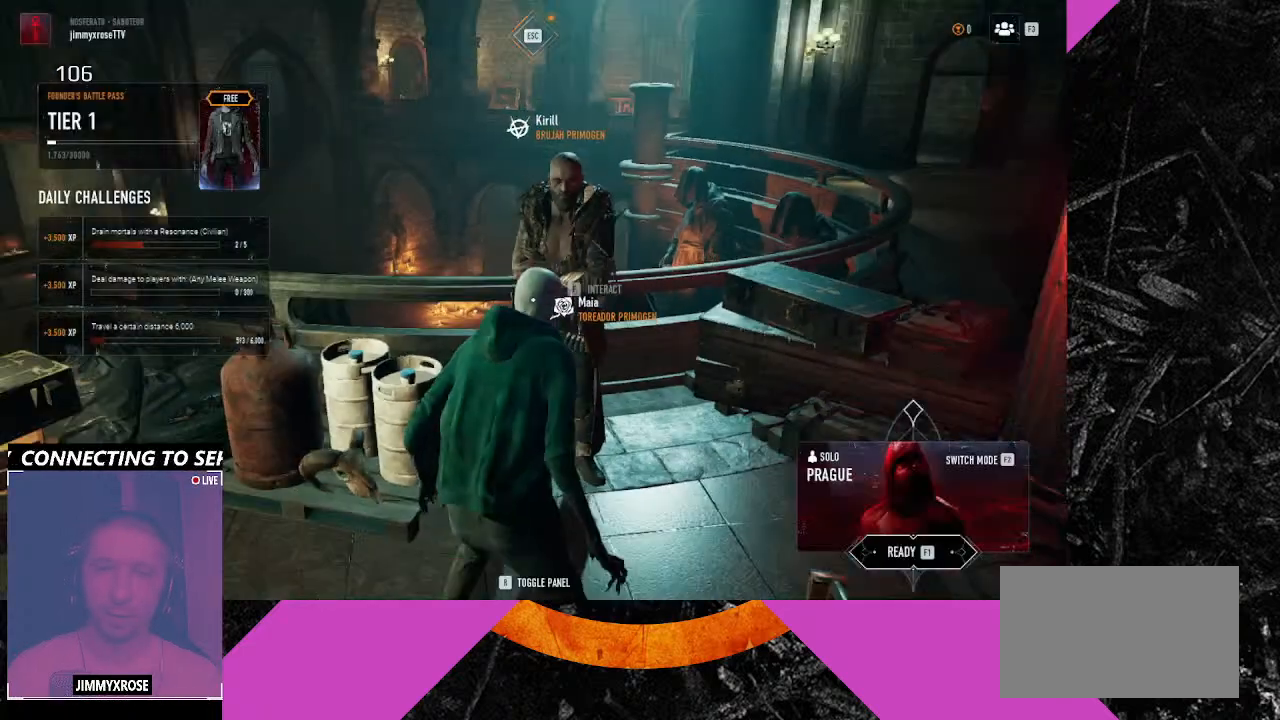
{"keys": [], "mouse": [], "events": []}
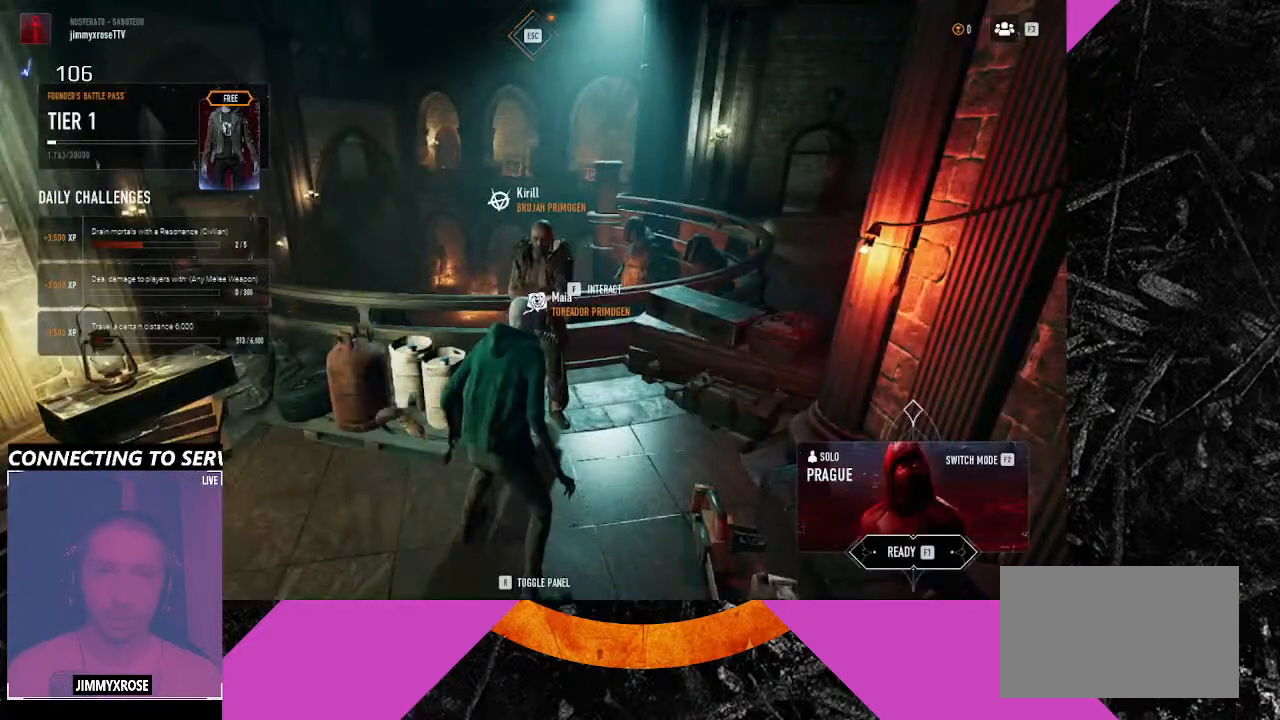
{"keys": ["a"], "mouse": [], "events": [[500, "a", "down"]]}
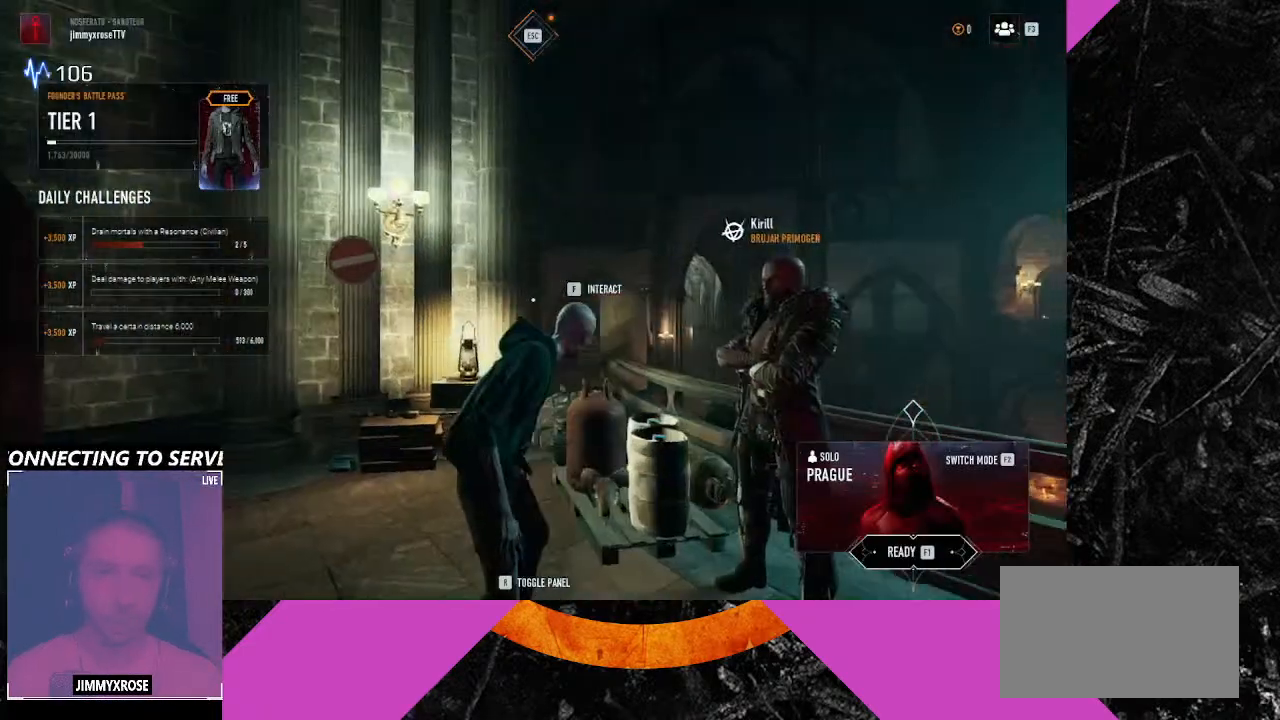
{"keys": ["s"], "mouse": [], "events": [[366, "s", "down"], [466, "a", "up"]]}
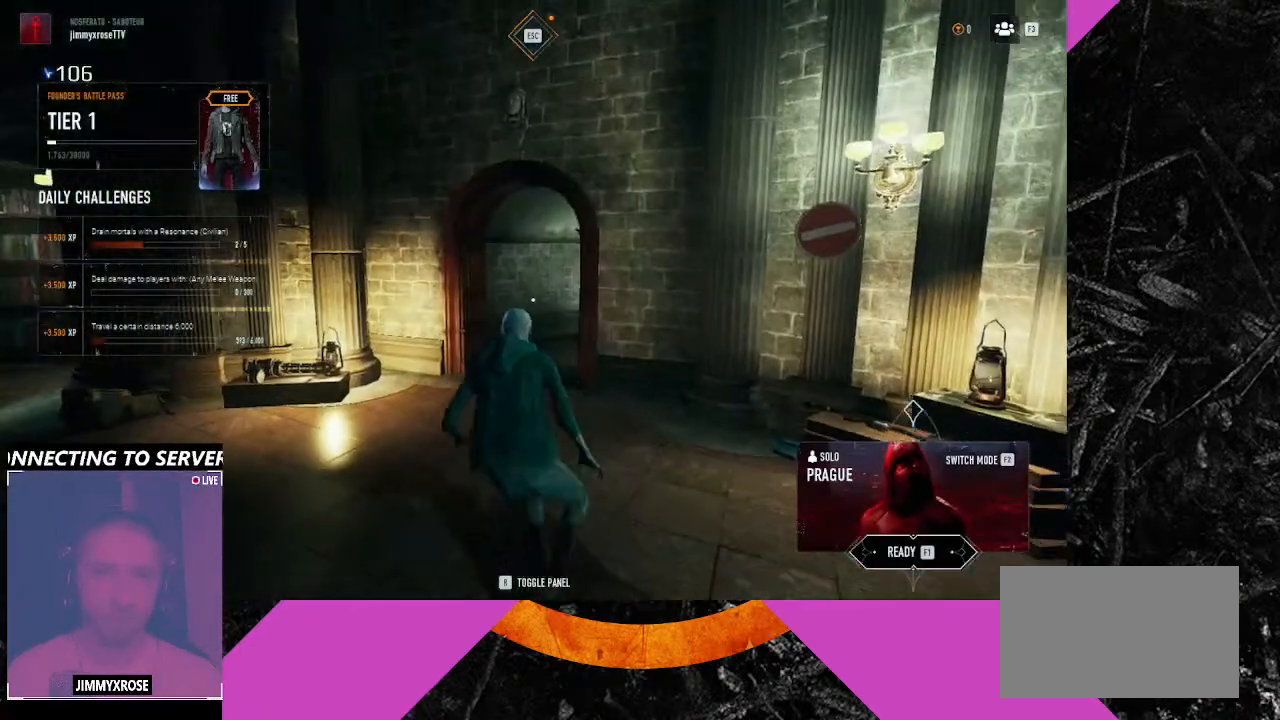
{"keys": ["d", "w"], "mouse": [], "events": [[33, "d", "down"], [33, "s", "up"], [500, "w", "down"]]}
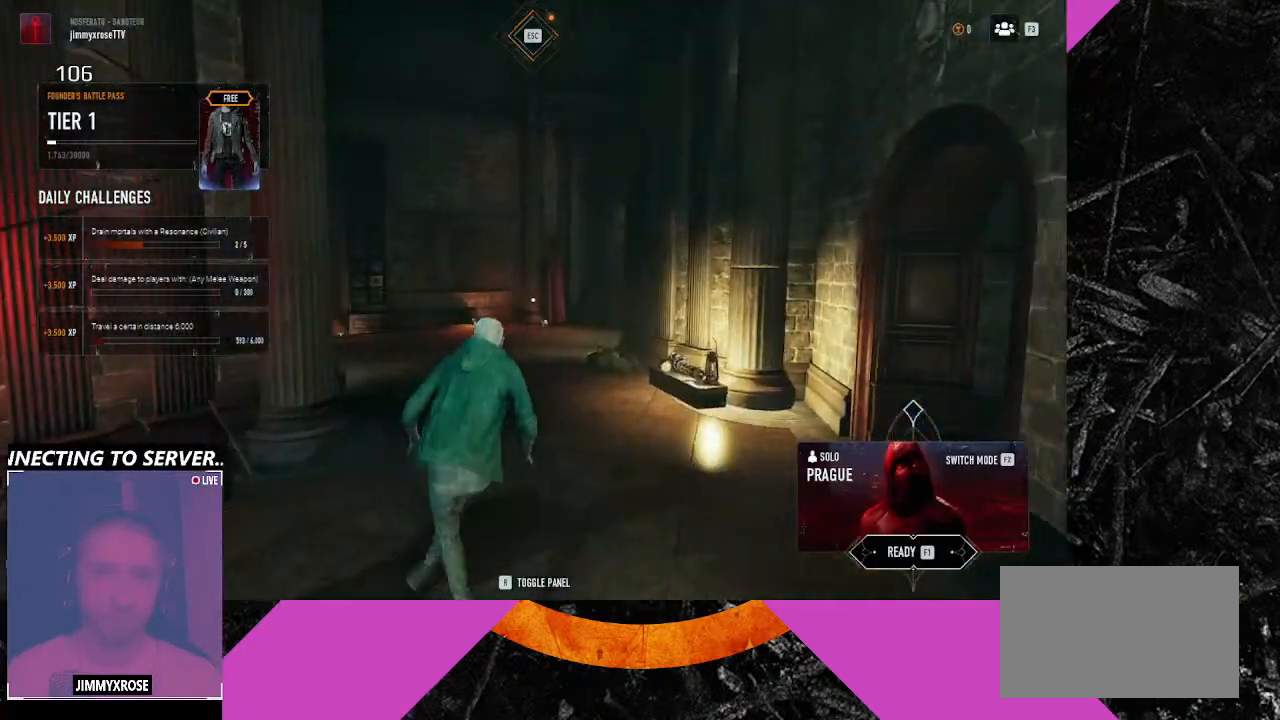
{"keys": ["d", "w"], "mouse": [], "events": [[33, "d", "up"], [333, "d", "down"]]}
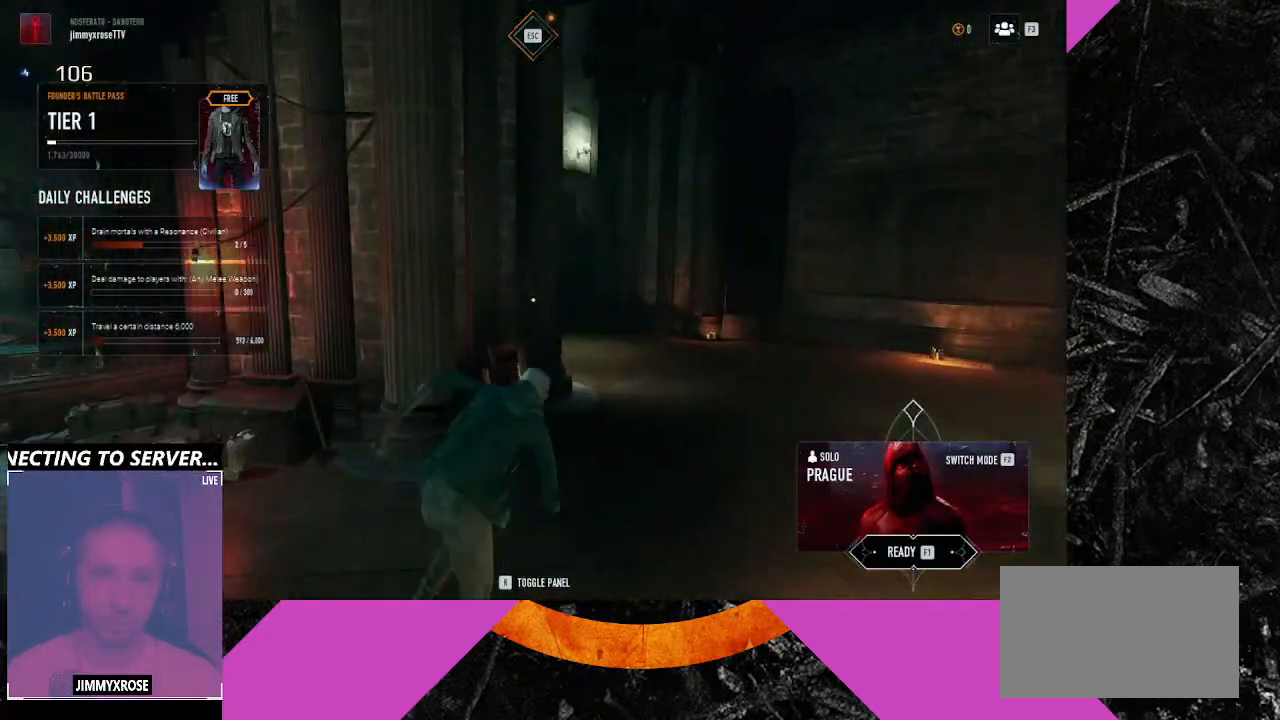
{"keys": ["d", "w"], "mouse": [], "events": []}
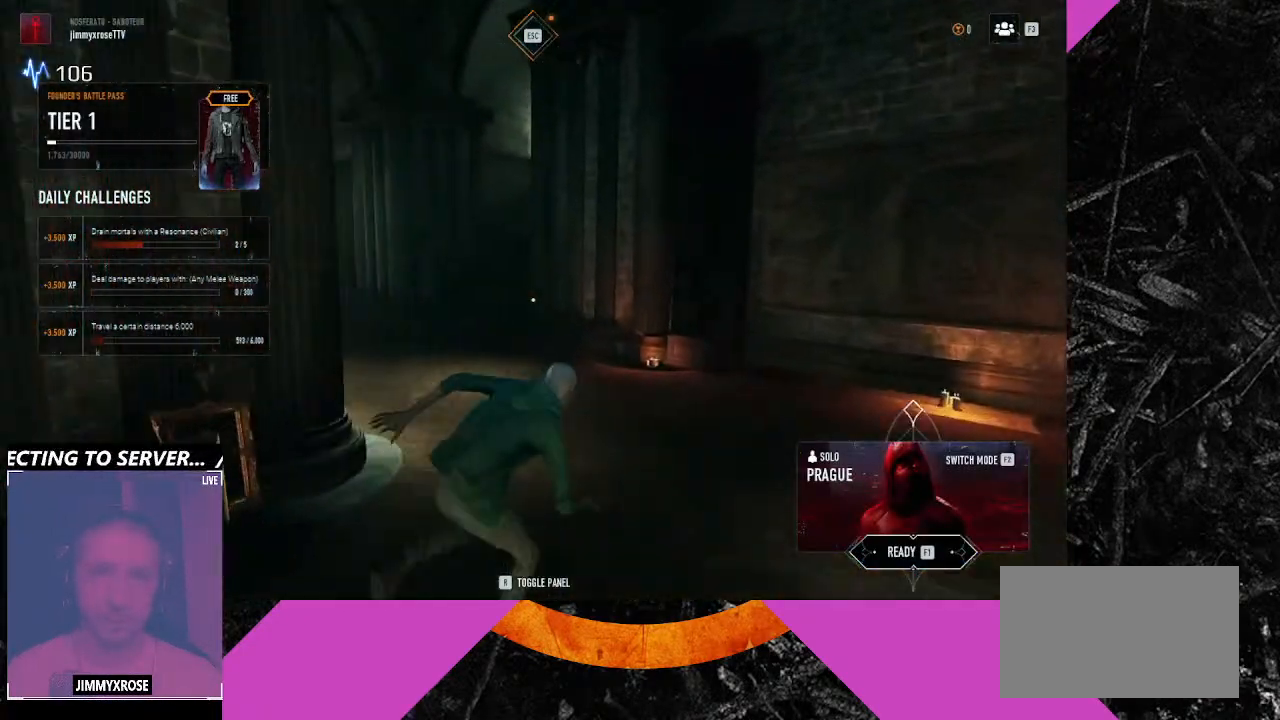
{"keys": ["w"], "mouse": [], "events": [[366, "d", "up"]]}
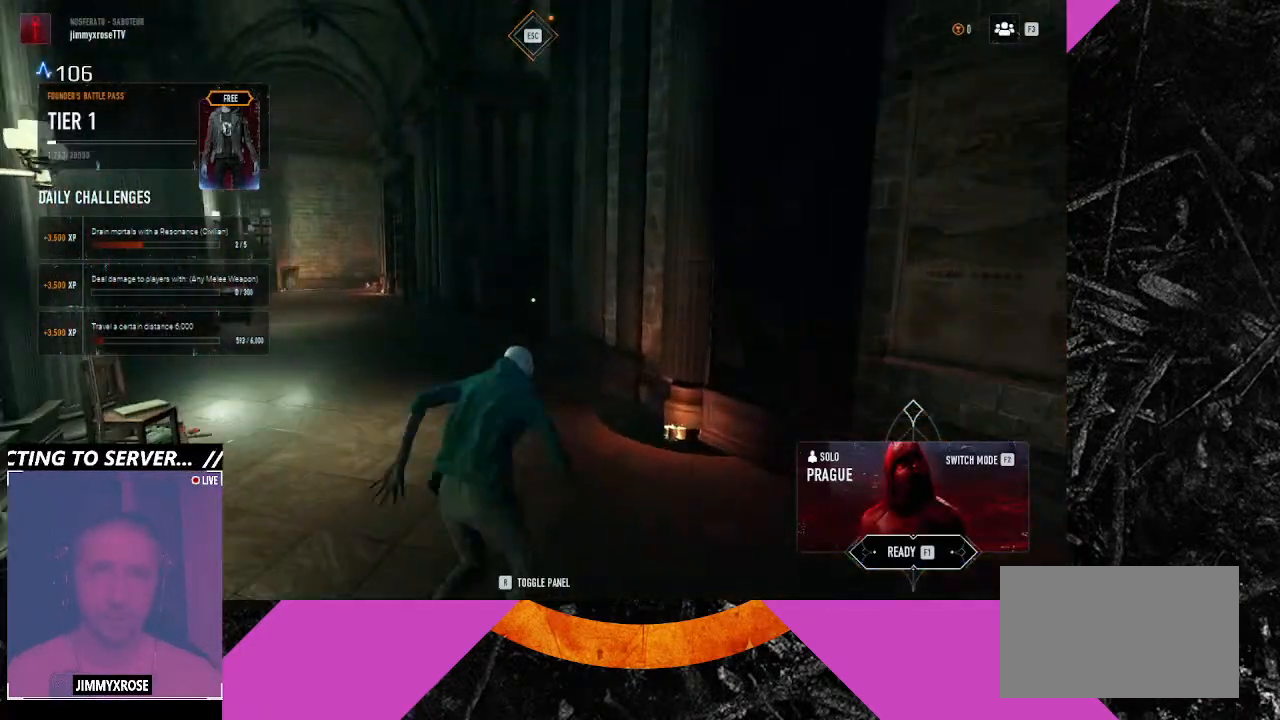
{"keys": ["w"], "mouse": [], "events": []}
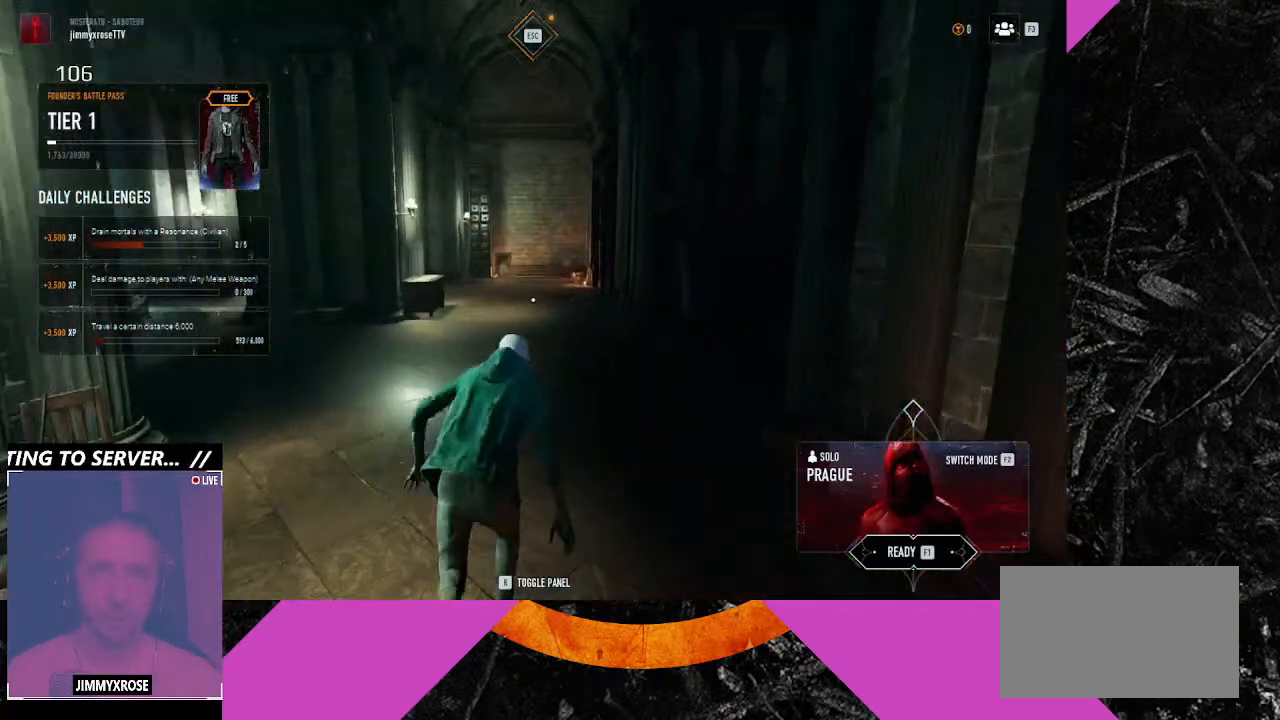
{"keys": ["w"], "mouse": [], "events": []}
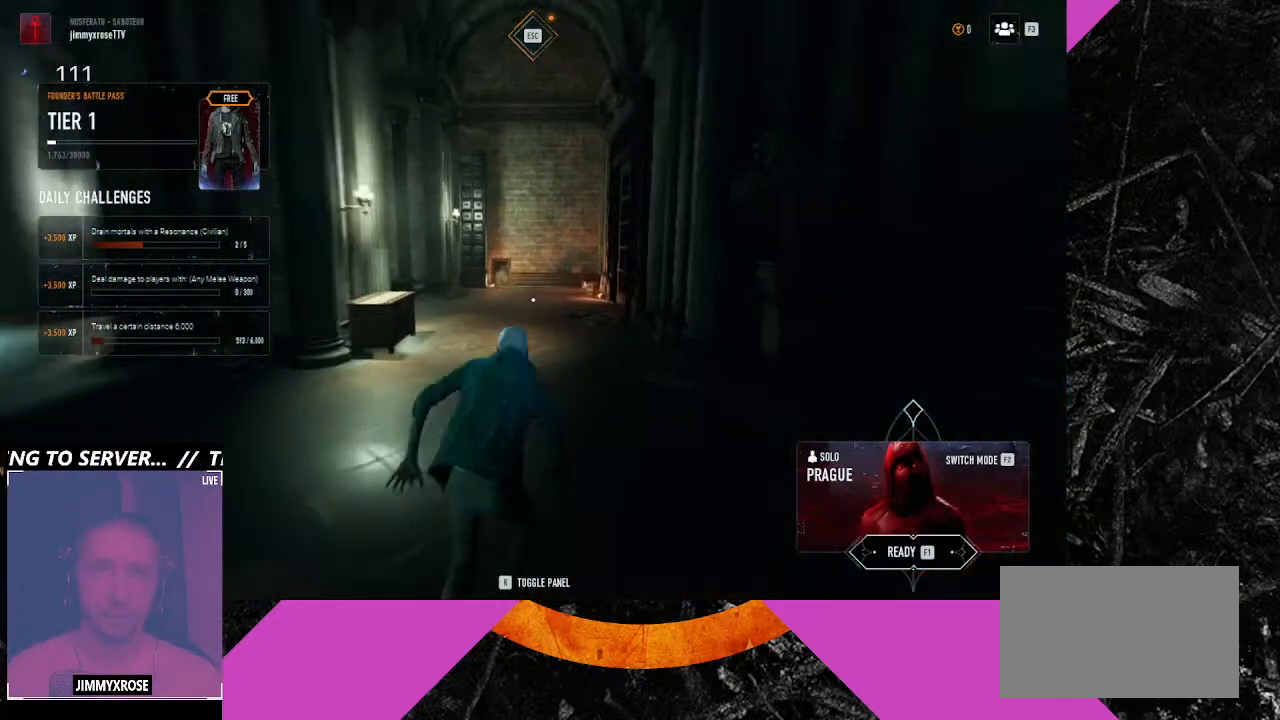
{"keys": ["ctrl", "space", "w"], "mouse": [], "events": [[33, "ctrl", "down"], [200, "space", "down"]]}
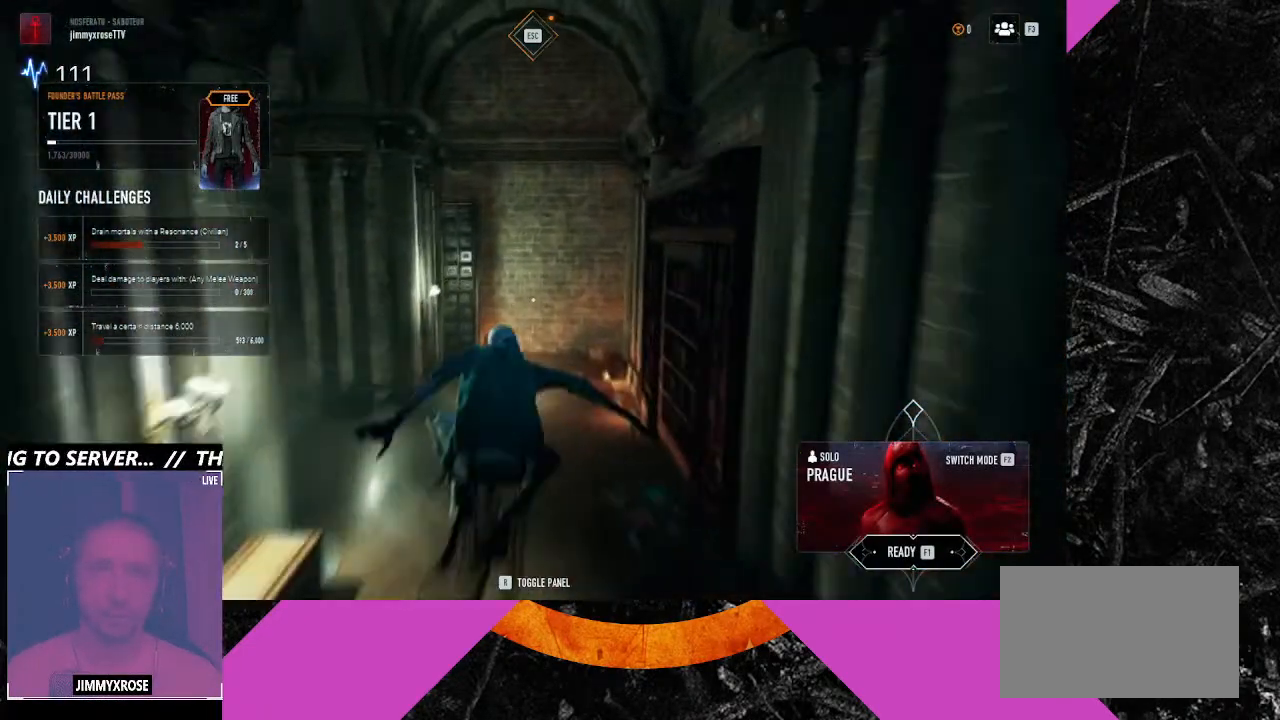
{"keys": [], "mouse": [], "events": [[100, "ctrl", "up"], [100, "space", "up"], [200, "w", "up"]]}
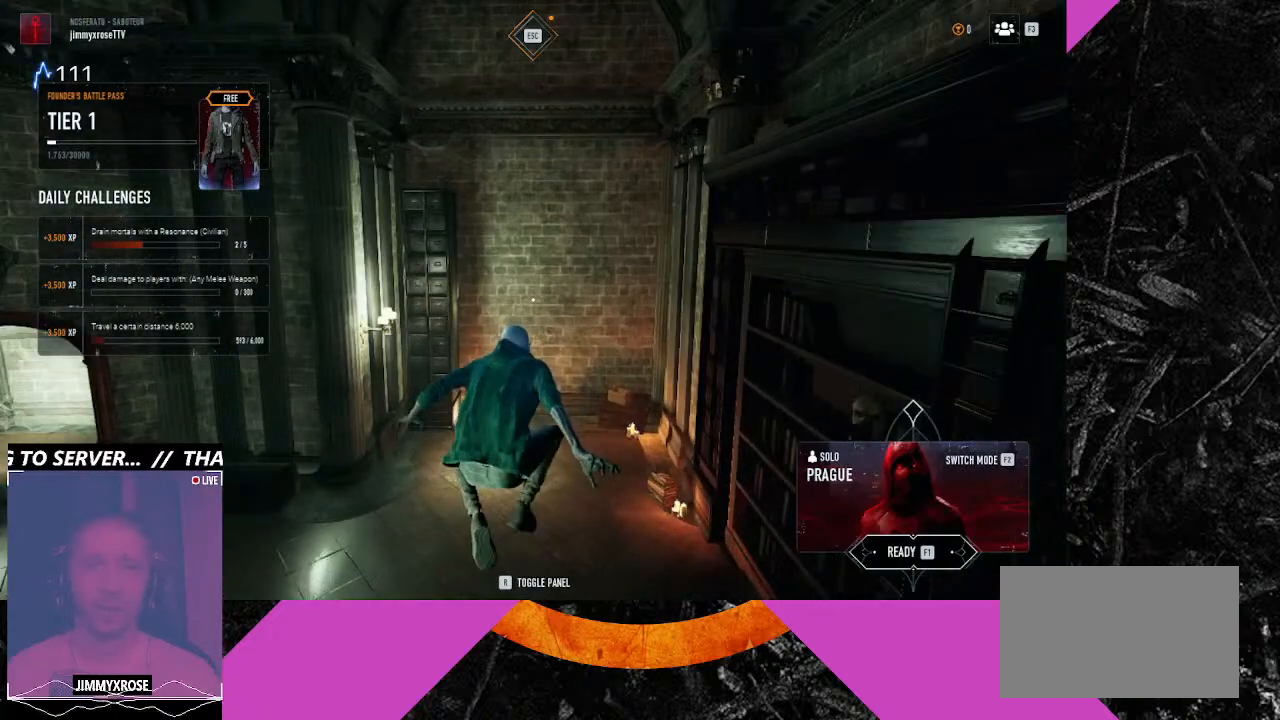
{"keys": [], "mouse": [], "events": []}
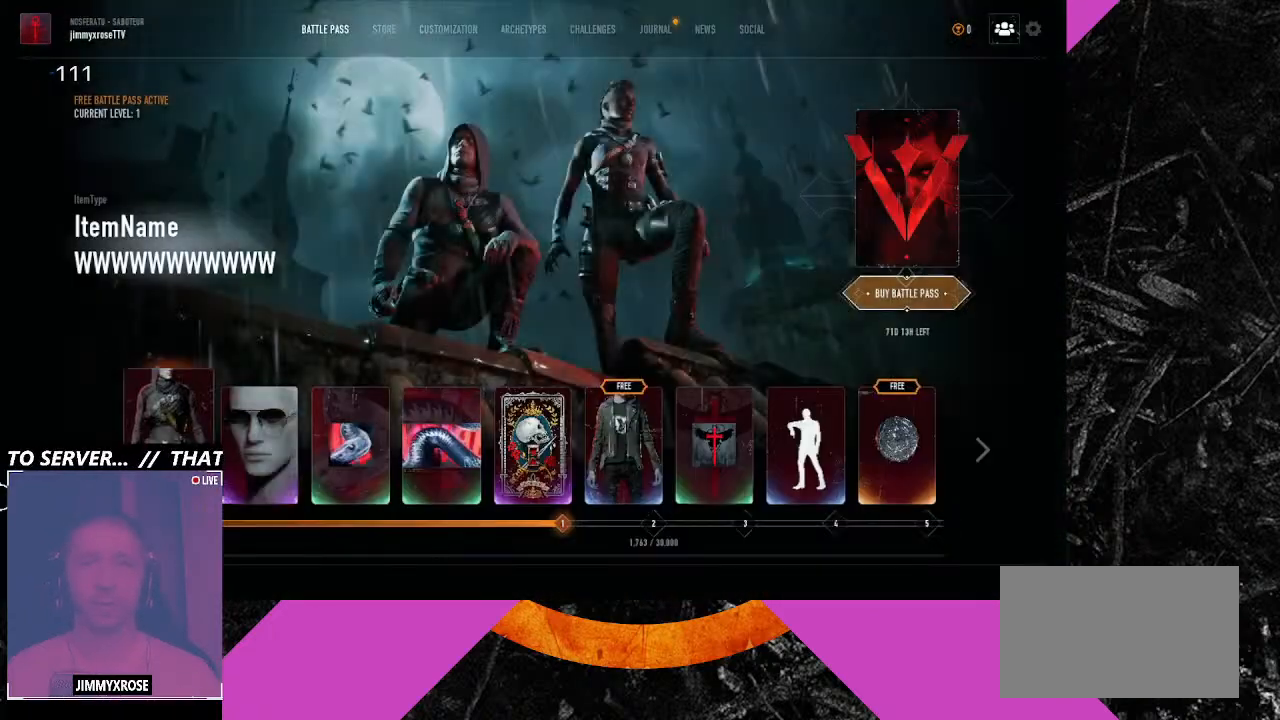
{"keys": [], "mouse": [], "events": []}
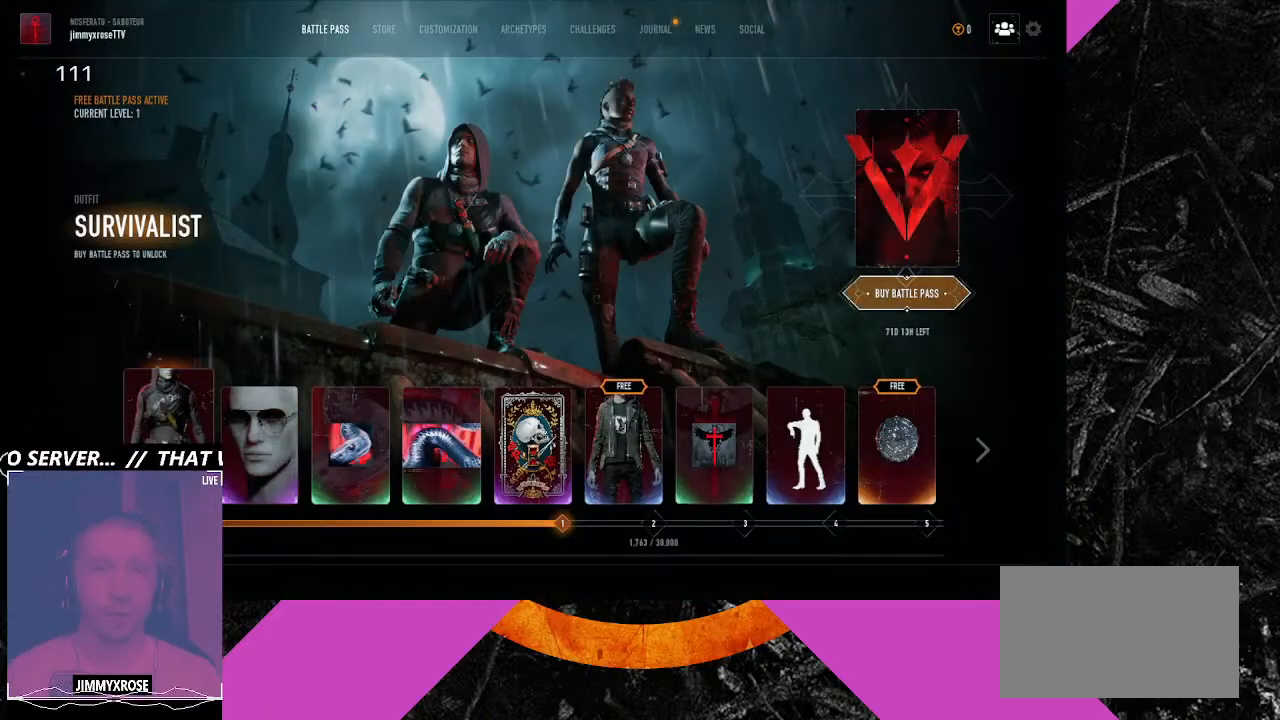
{"keys": [], "mouse": [], "events": []}
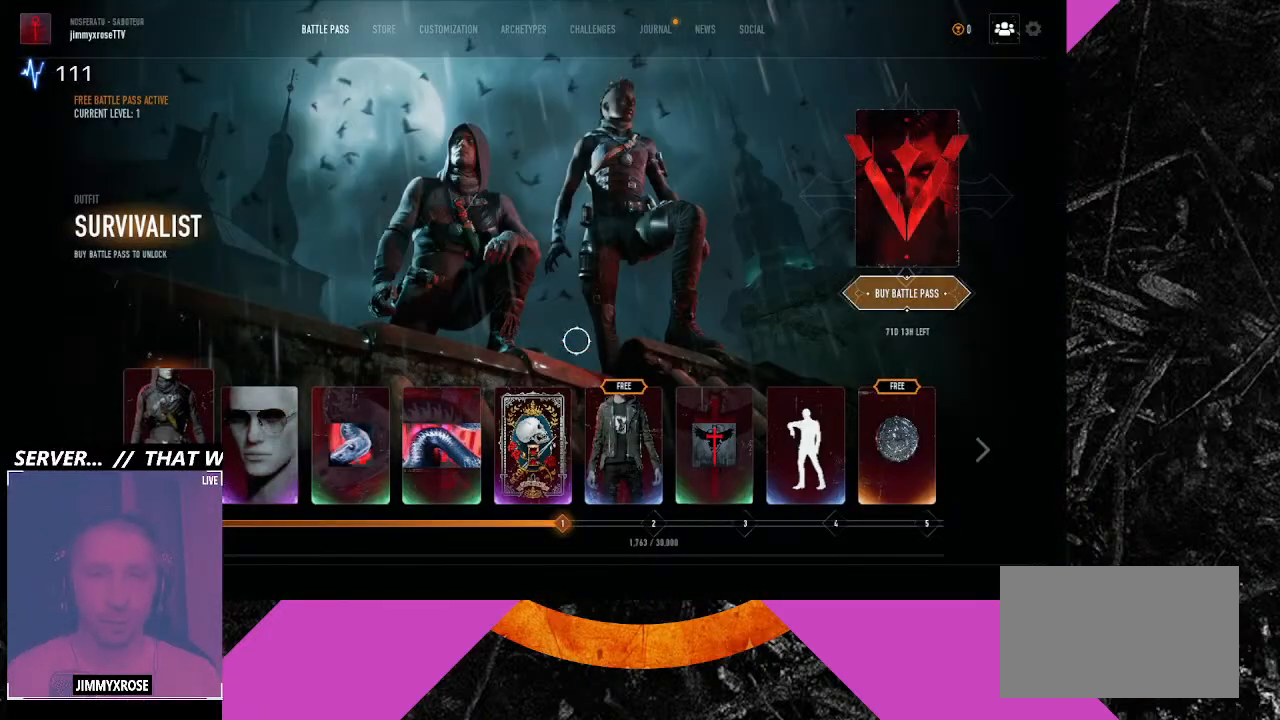
{"keys": [], "mouse": ["left"], "events": [[433, "mouse_left", "down"]]}
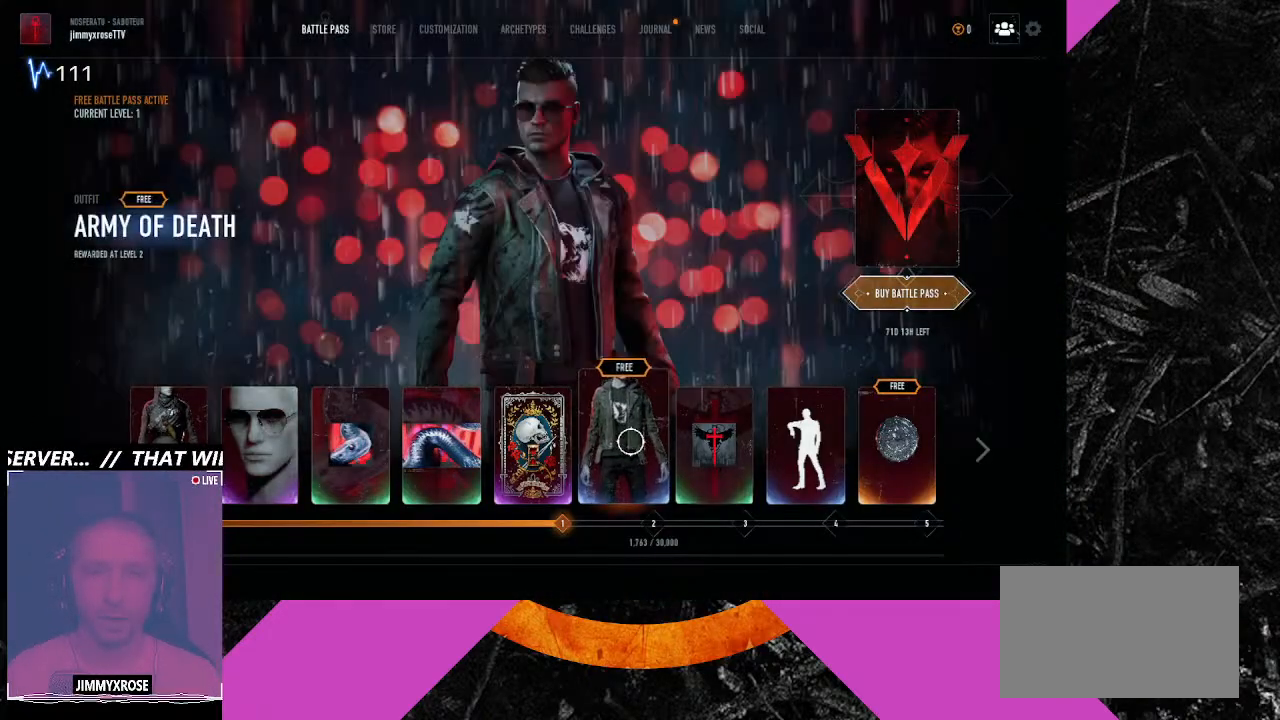
{"keys": [], "mouse": [], "events": [[33, "mouse_left", "up"]]}